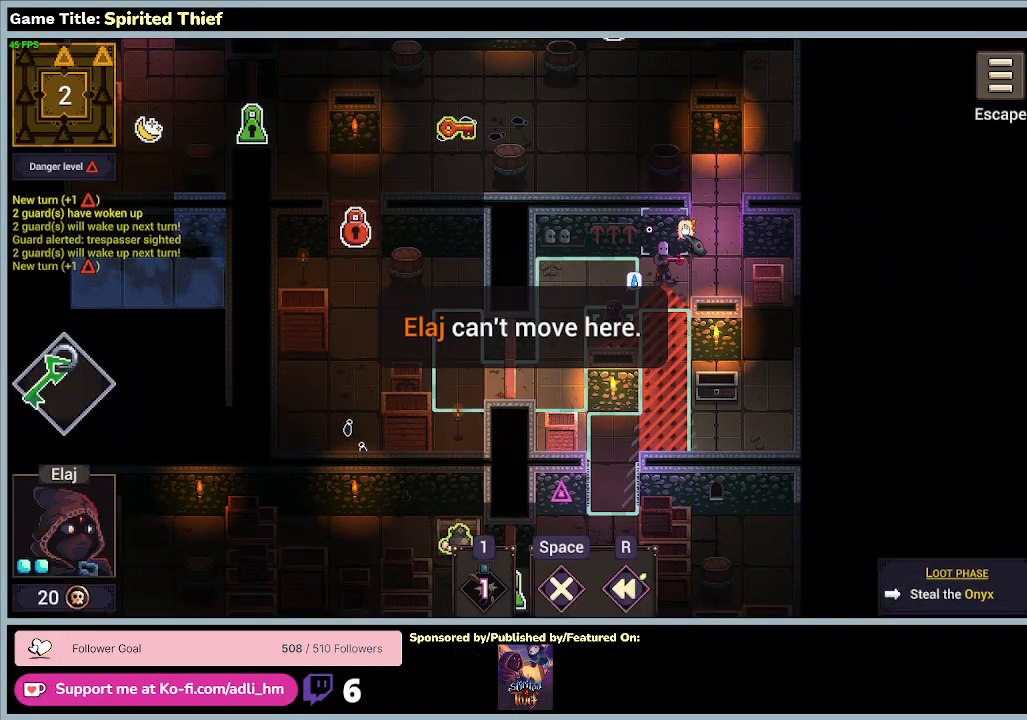
Gameplay with keyboard and mouse; each line is a JSON object with the keys and mouse buttons held at the frame after it. "events" lists presses ("down") and releases ("up") of "0", "1", "2", "3", "4", "5", "6", "7", "8", "9", "a", "alt", "b", "c", "caps_lock", "ctrl", "d", "down", "e", "escape", "f", "f1", "f2", "f3", "f4", "f5", "f6", "f7", "f8", "g", "h", "i", "j", "k", "l", "left", "m", "n", "o", "p", "q", "r", "return", "right", "s", "shift", "space", "t", "tab", "tilde", "u", "up", "v", "w", "x", "y", "z", "mouse_left", "mouse_wheel" and "mouse_right" between this image and that frame as [ms after this image, input, new state], when the widget could be followed in between. "mouse_left", "mouse_wheel", "mouse_right" = the "left", "wheel", "right" buttons of the "mouse" list. No other keys are recorded. "wheel" means that the mouse wheel is clicked or scrolled. Mouse movement is not recorded.
{"keys": [], "mouse": [], "events": []}
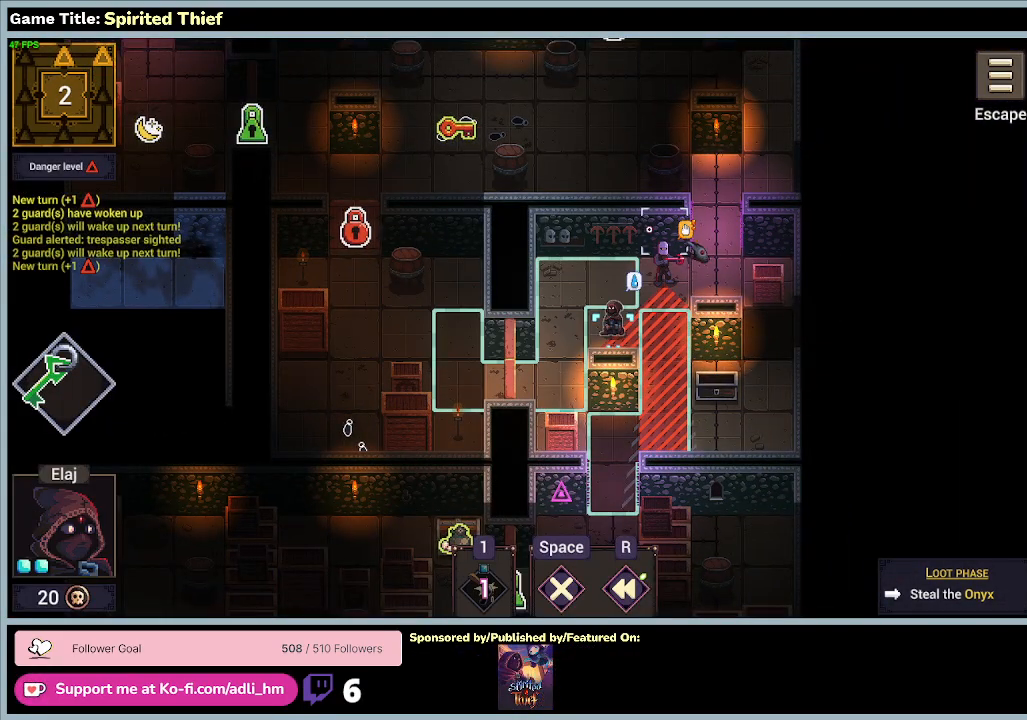
{"keys": [], "mouse": [], "events": []}
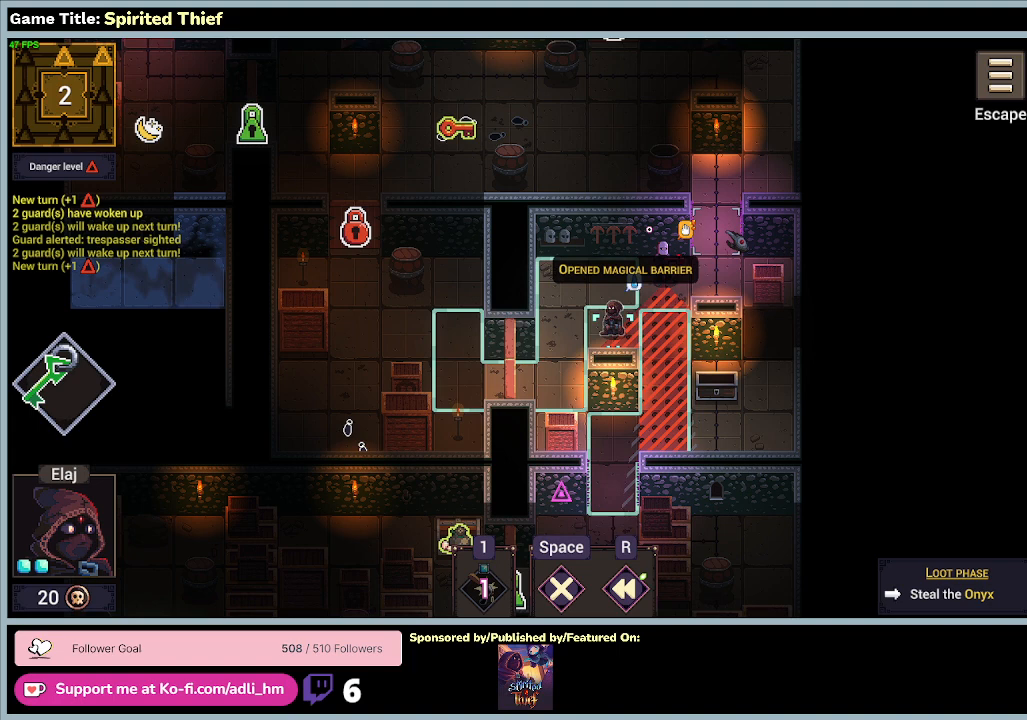
{"keys": [], "mouse": [], "events": []}
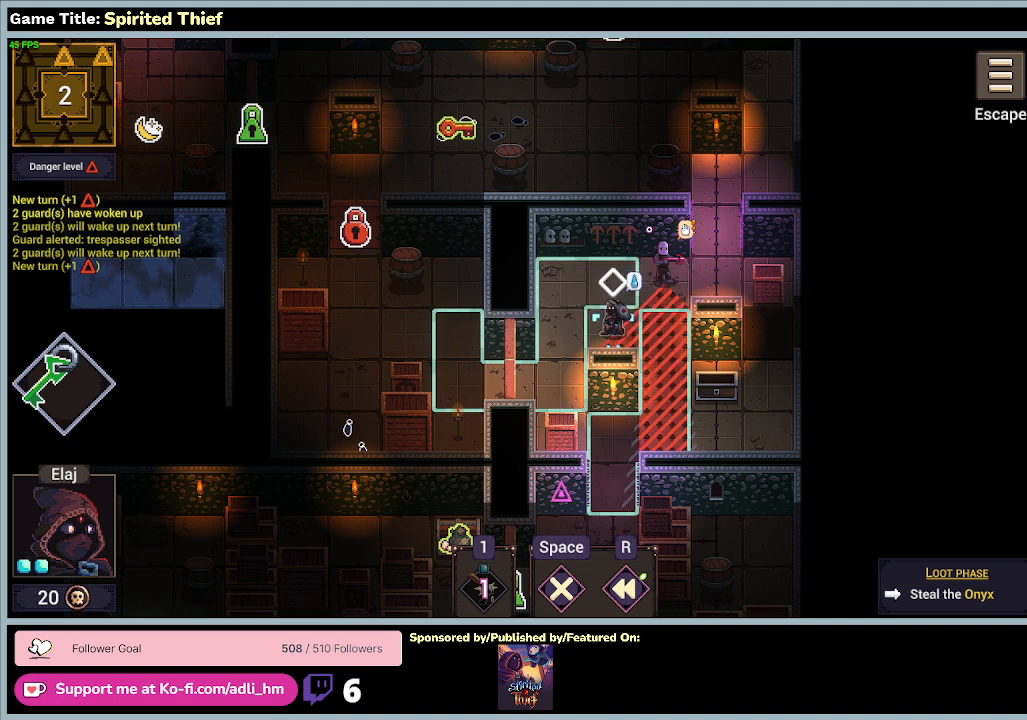
{"keys": [], "mouse": ["right"], "events": [[367, "mouse_right", "down"]]}
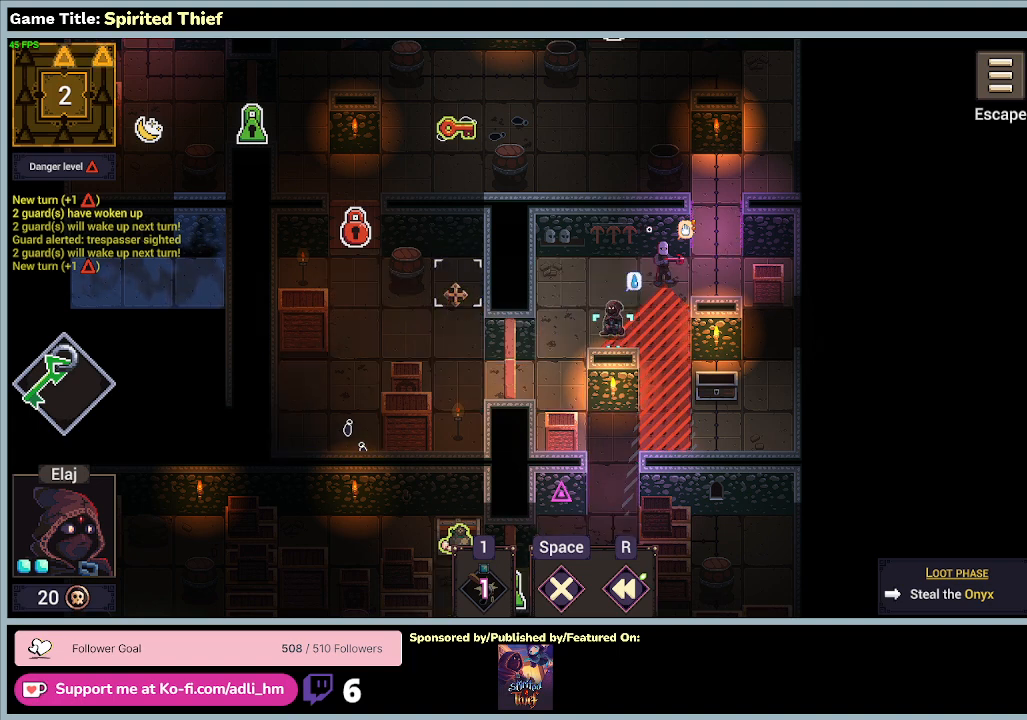
{"keys": [], "mouse": ["right"], "events": []}
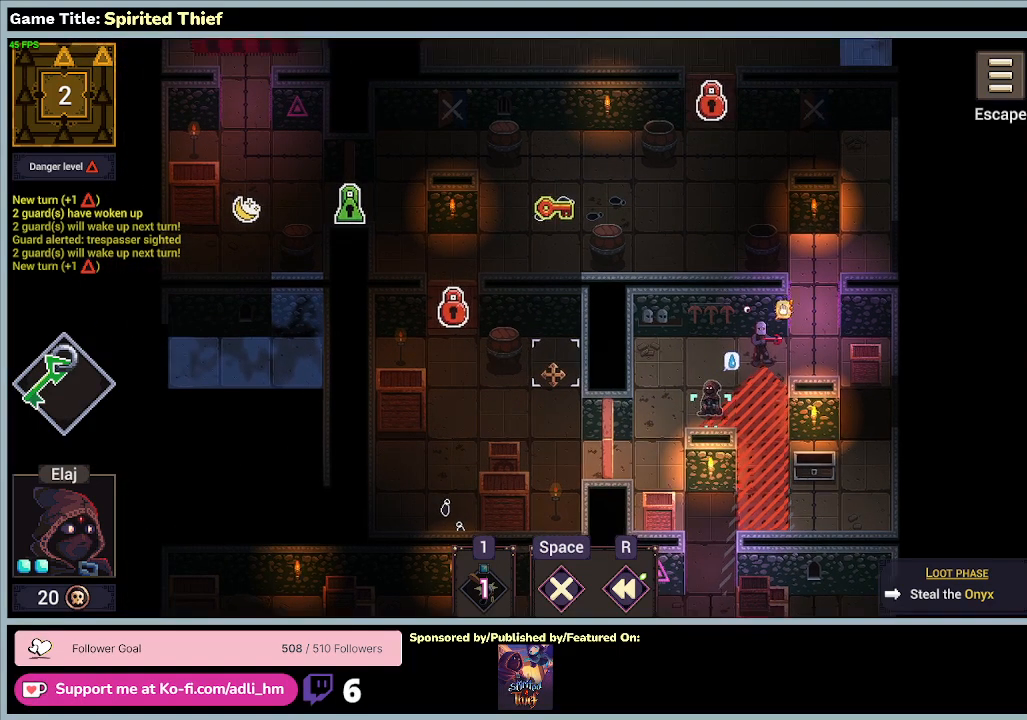
{"keys": [], "mouse": ["right"], "events": []}
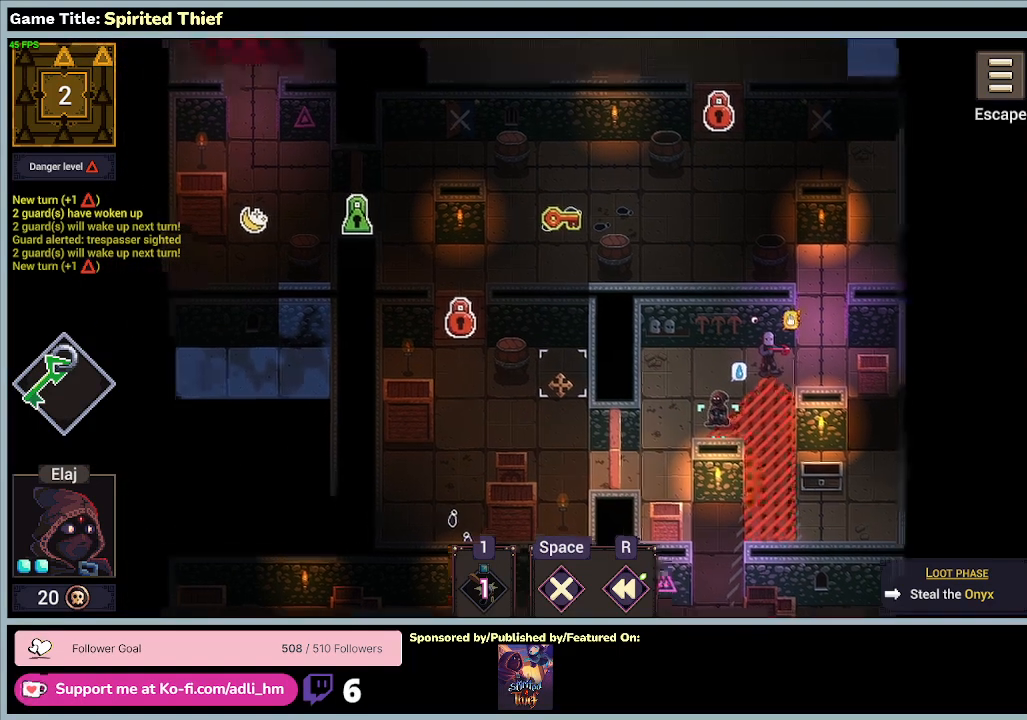
{"keys": [], "mouse": ["right"], "events": []}
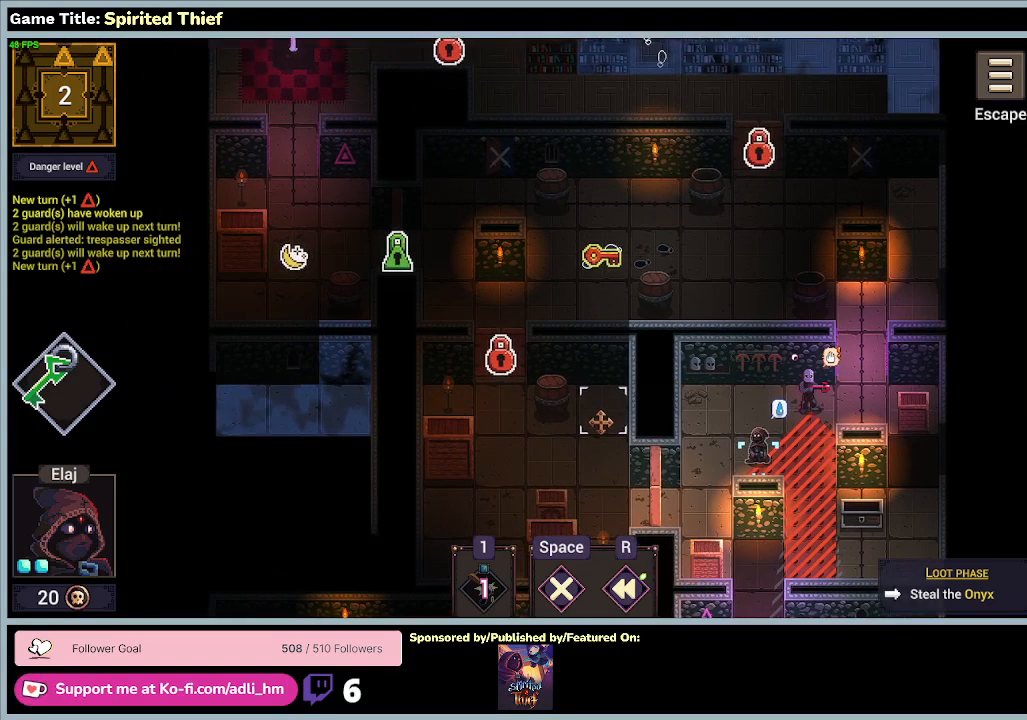
{"keys": [], "mouse": ["right"], "events": []}
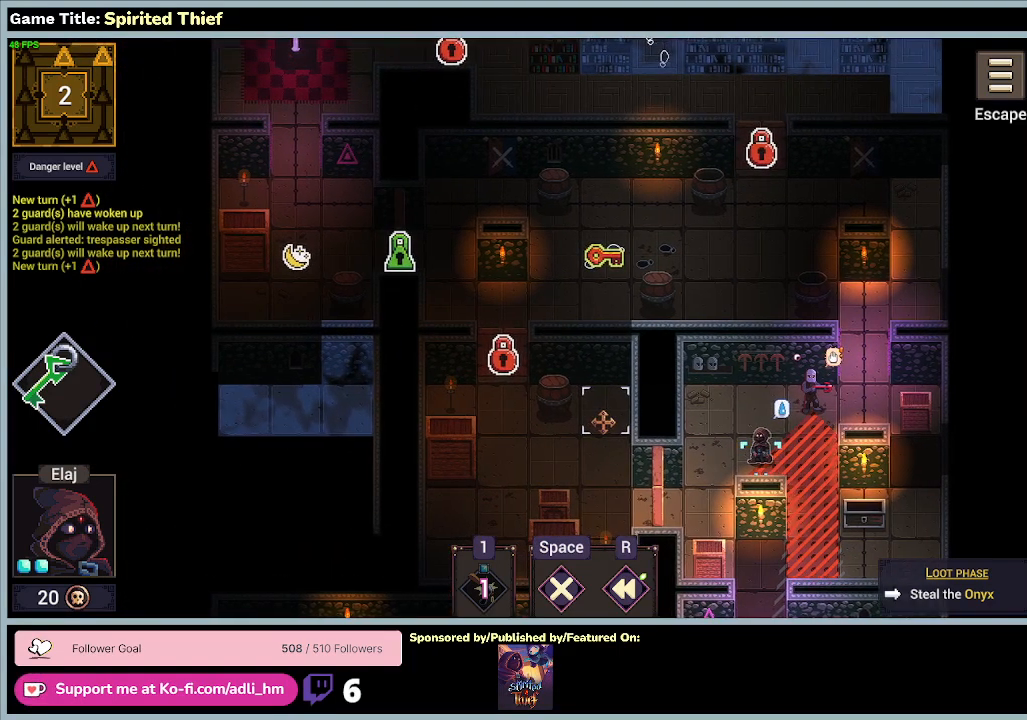
{"keys": [], "mouse": ["right"], "events": []}
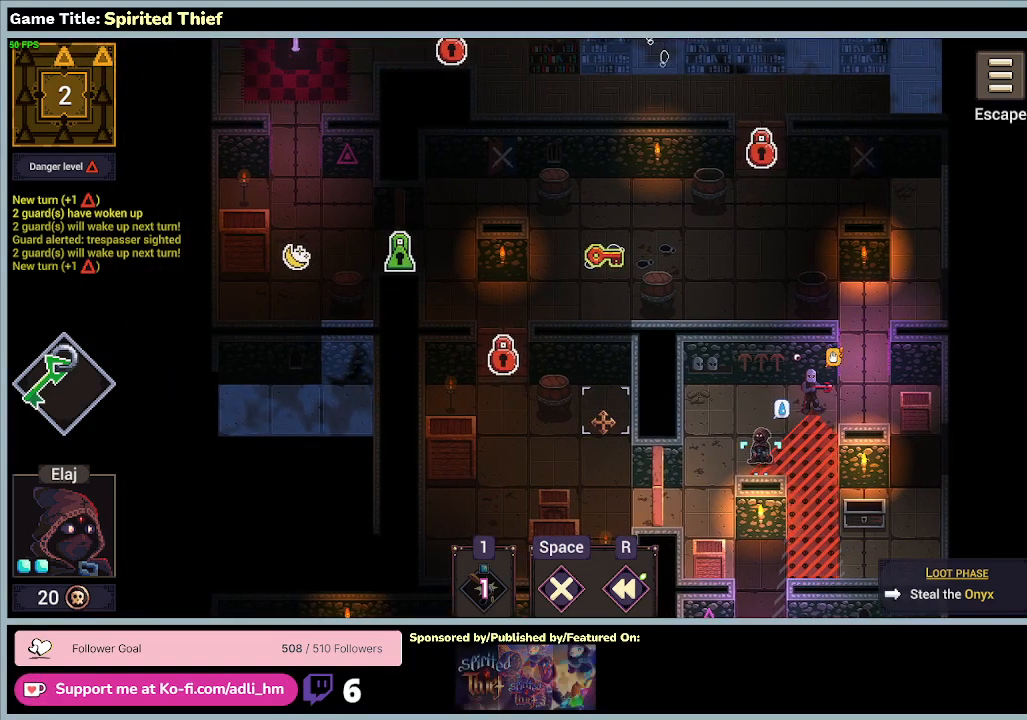
{"keys": [], "mouse": ["right"], "events": []}
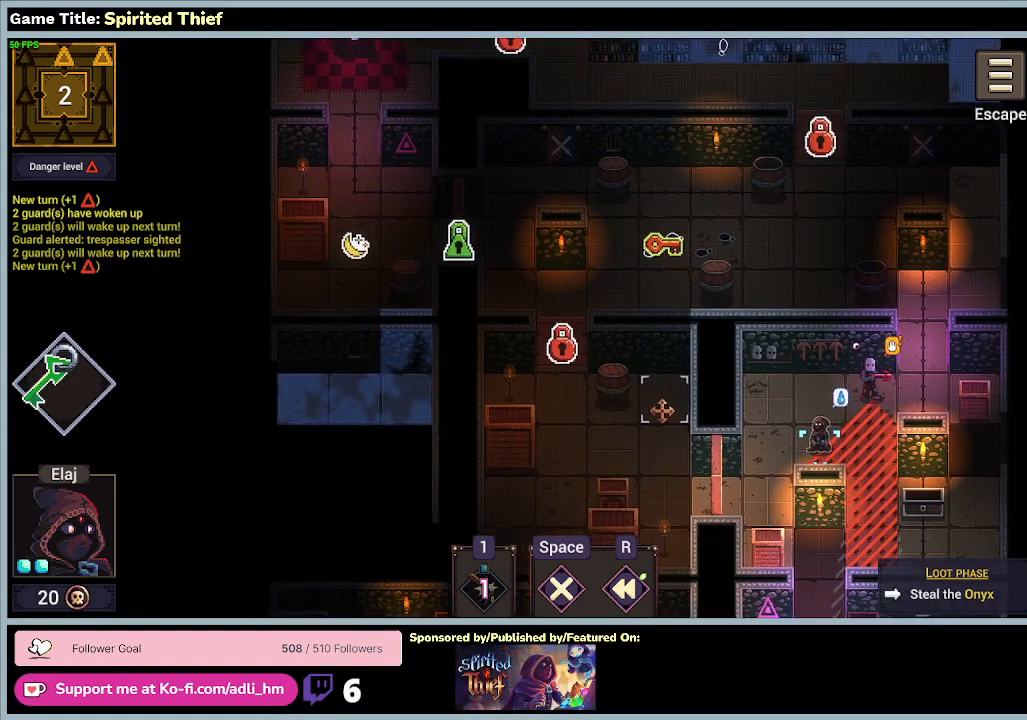
{"keys": [], "mouse": [], "events": [[267, "mouse_right", "up"]]}
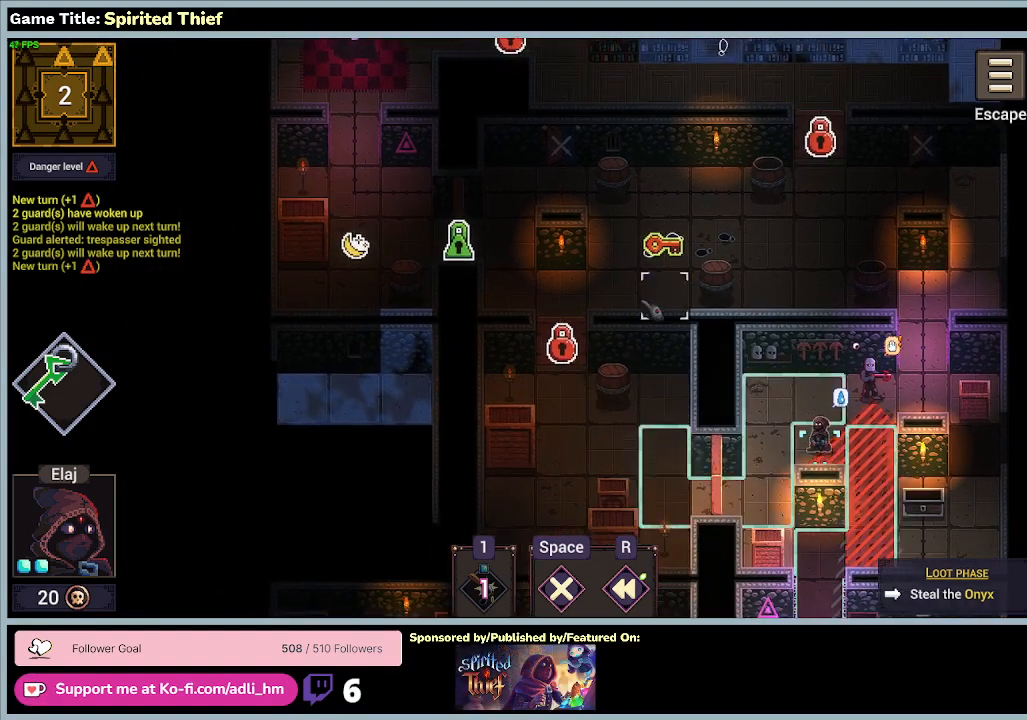
{"keys": [], "mouse": [], "events": []}
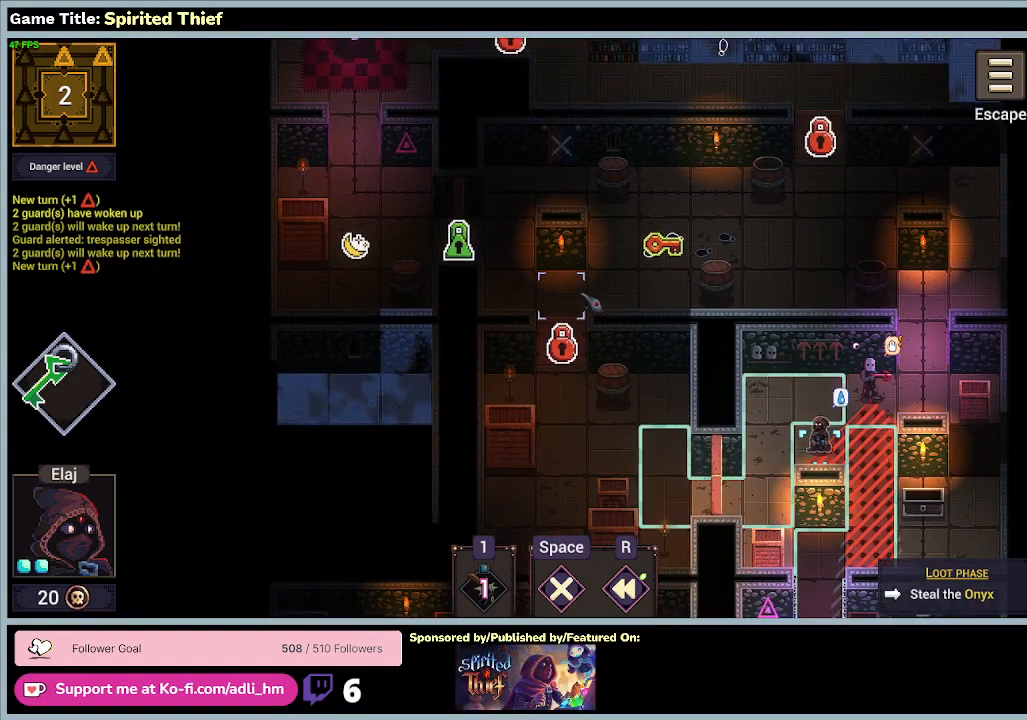
{"keys": [], "mouse": [], "events": []}
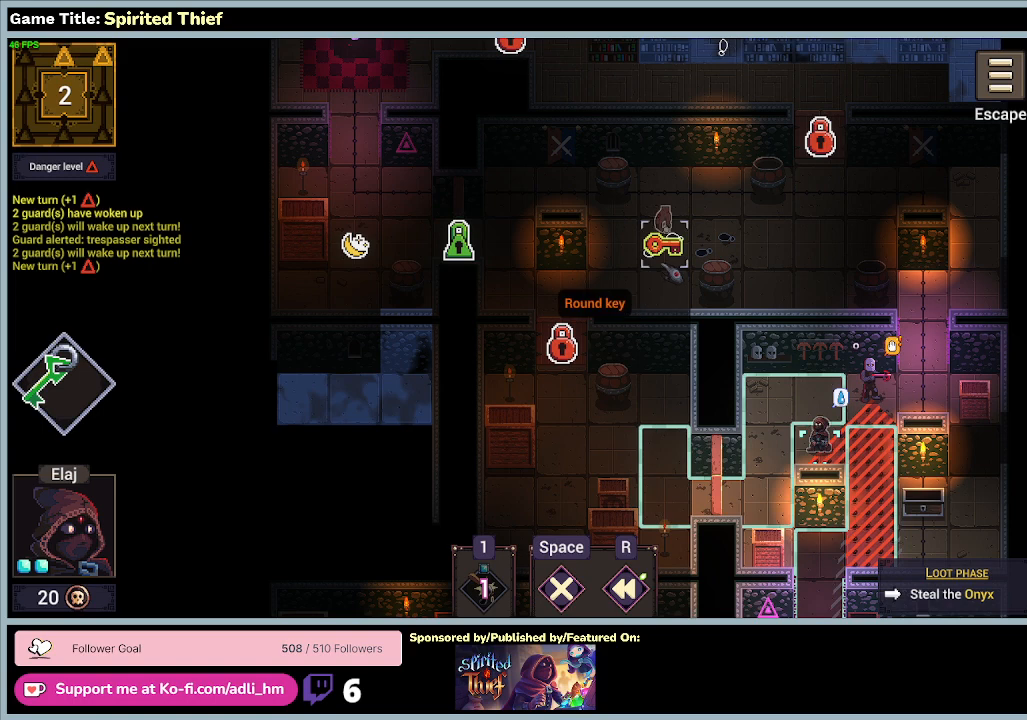
{"keys": [], "mouse": [], "events": []}
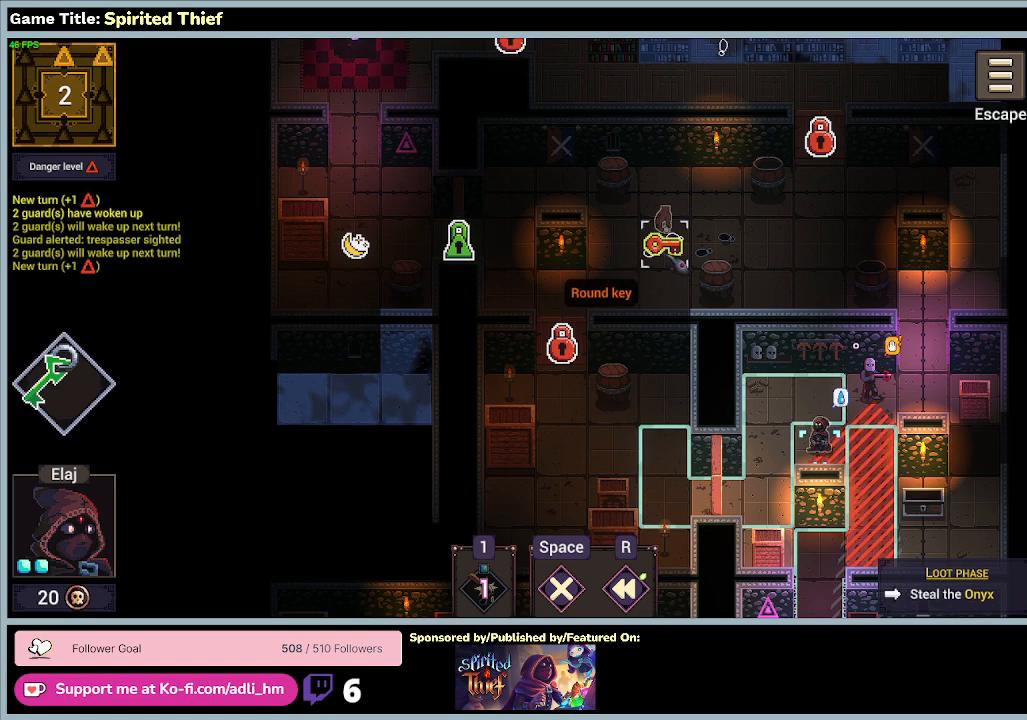
{"keys": [], "mouse": [], "events": [[167, "mouse_left", "down"], [467, "mouse_left", "up"]]}
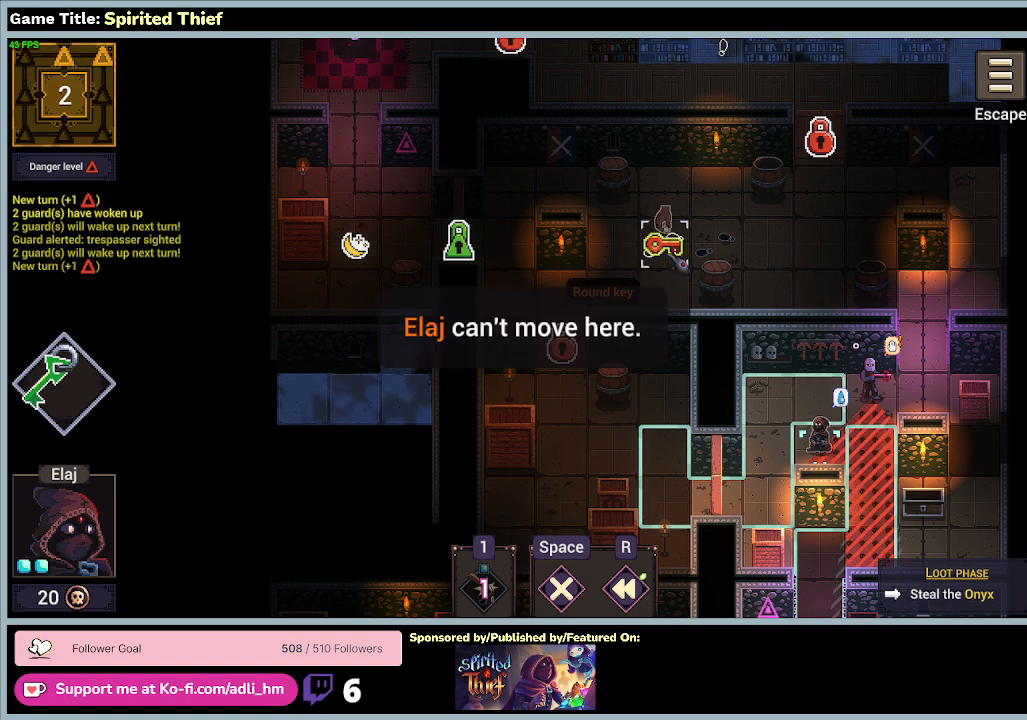
{"keys": [], "mouse": [], "events": []}
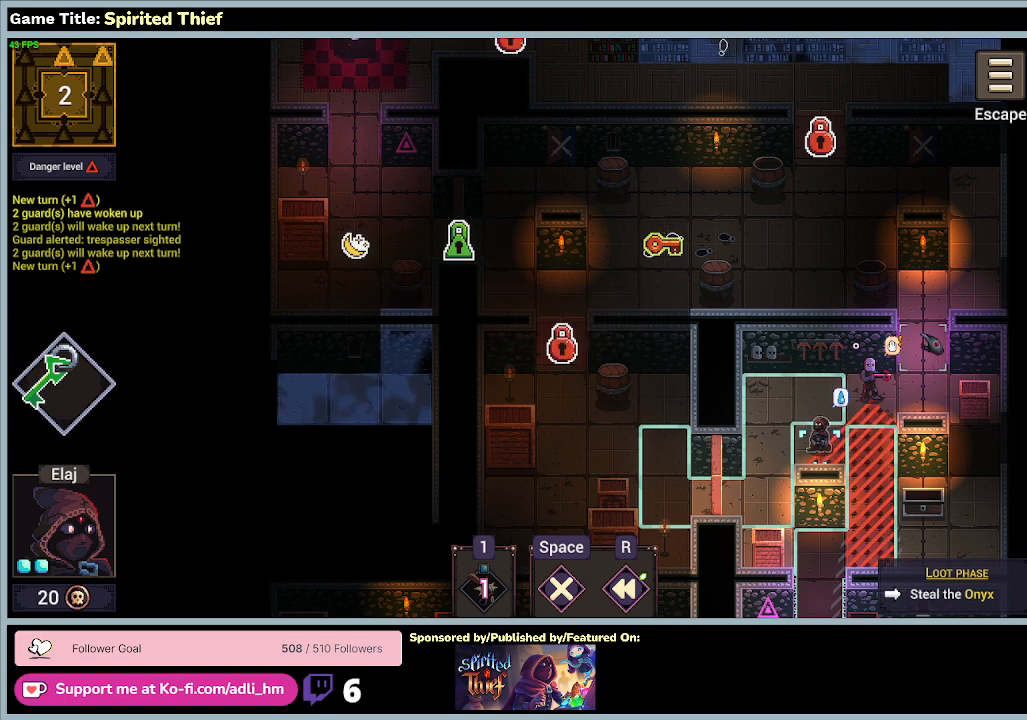
{"keys": [], "mouse": [], "events": []}
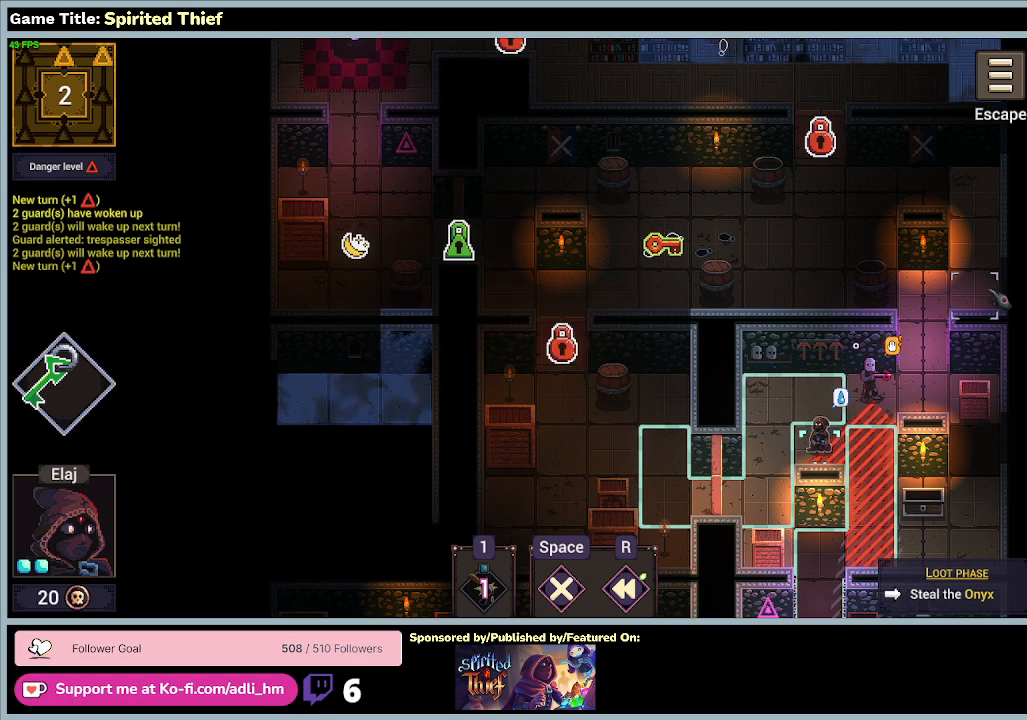
{"keys": [], "mouse": ["right"], "events": [[167, "mouse_right", "down"]]}
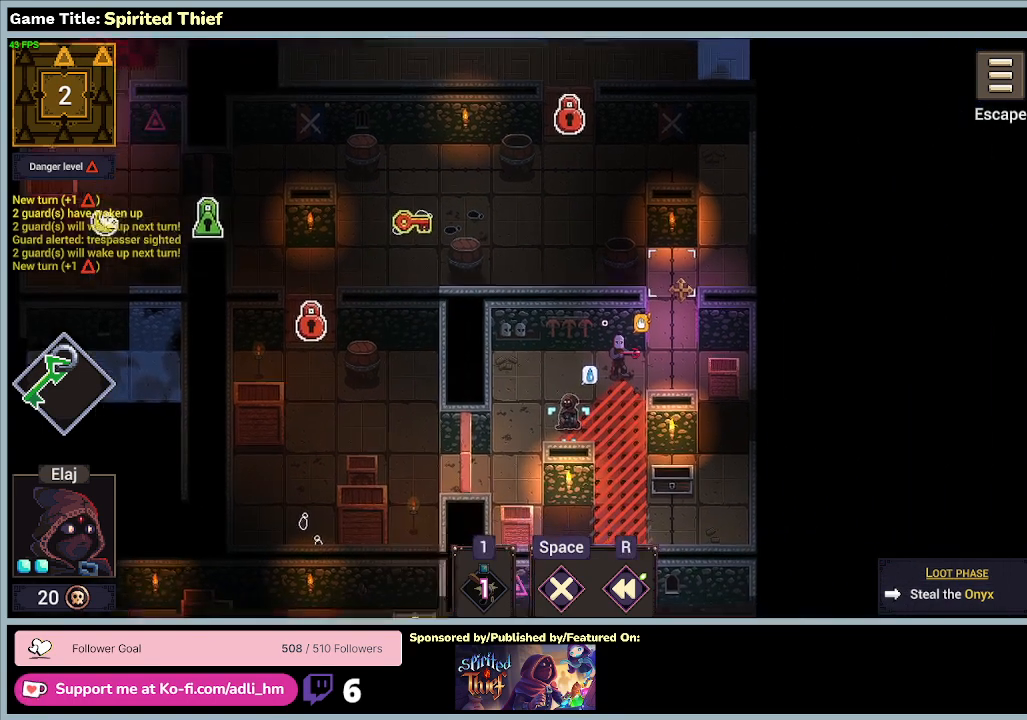
{"keys": [], "mouse": [], "events": [[233, "mouse_right", "up"]]}
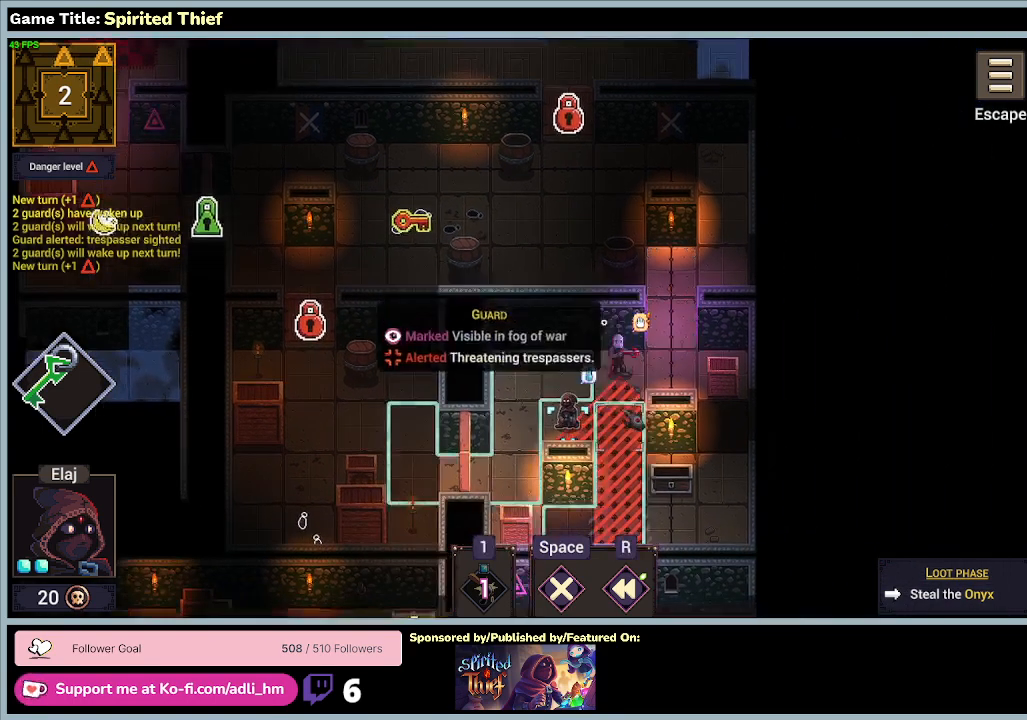
{"keys": [], "mouse": [], "events": []}
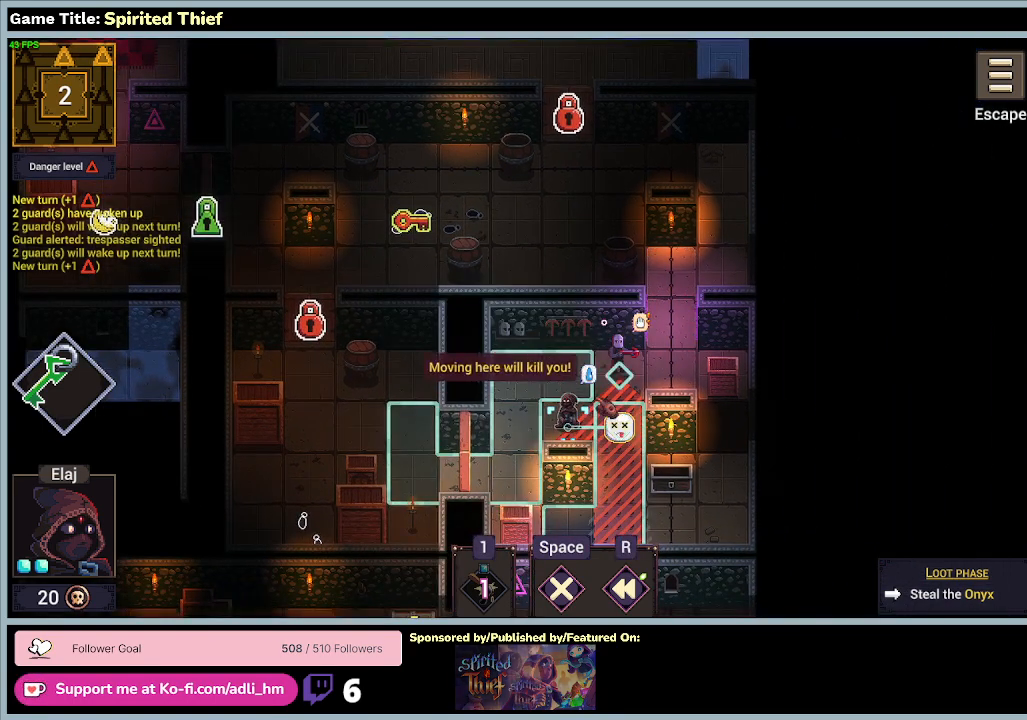
{"keys": [], "mouse": [], "events": []}
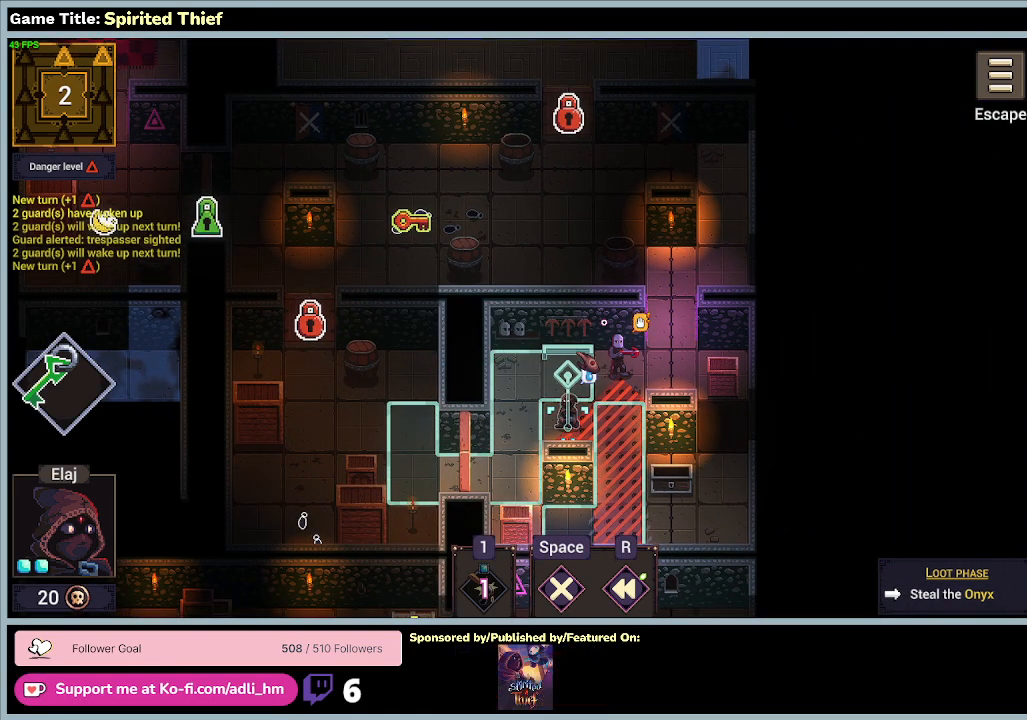
{"keys": [], "mouse": [], "events": [[100, "mouse_left", "down"], [367, "mouse_left", "up"]]}
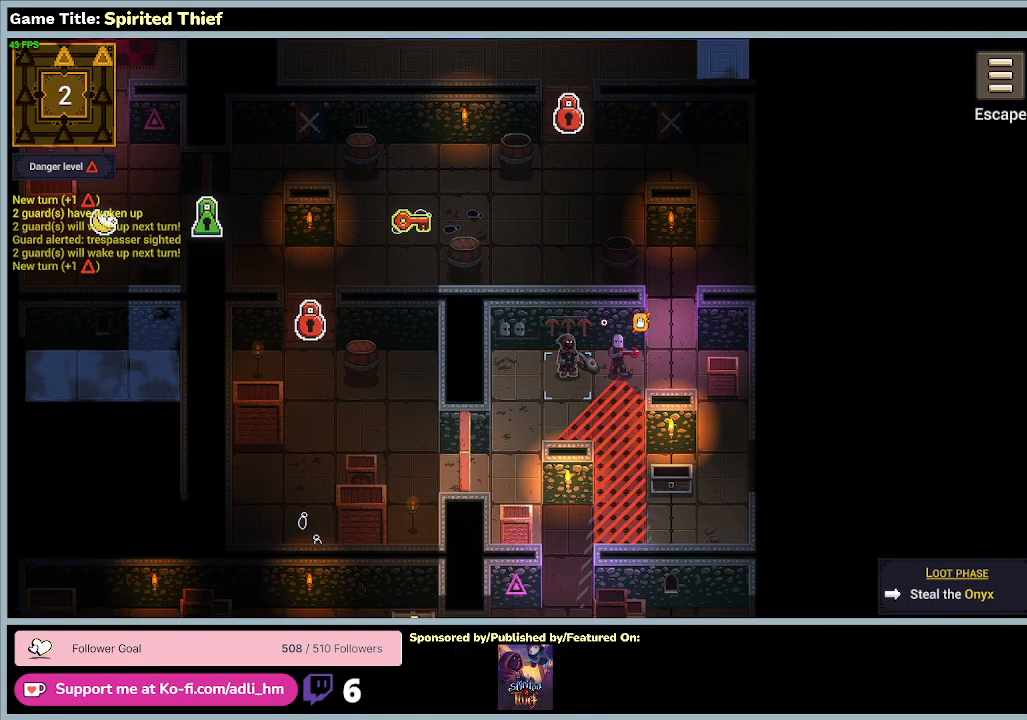
{"keys": [], "mouse": [], "events": []}
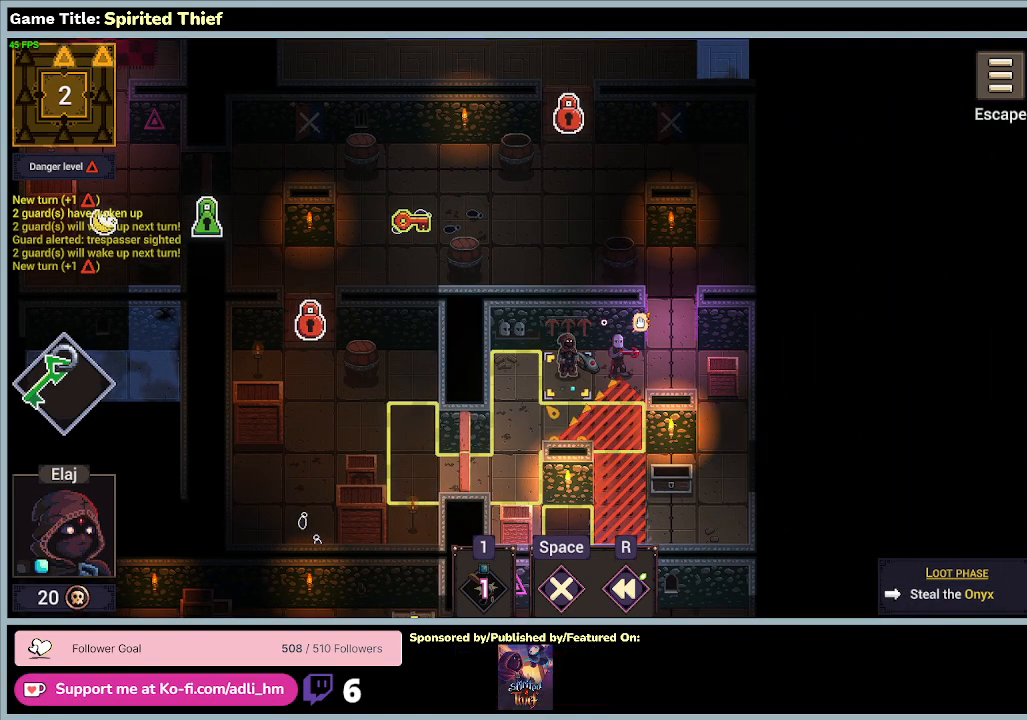
{"keys": [], "mouse": [], "events": []}
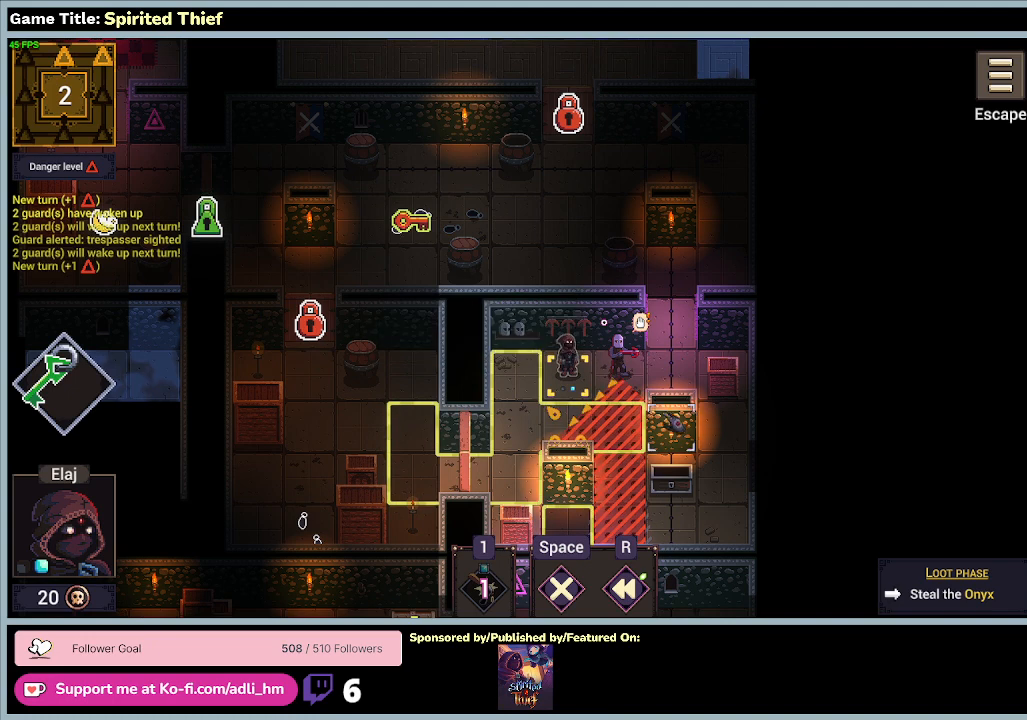
{"keys": [], "mouse": [], "events": []}
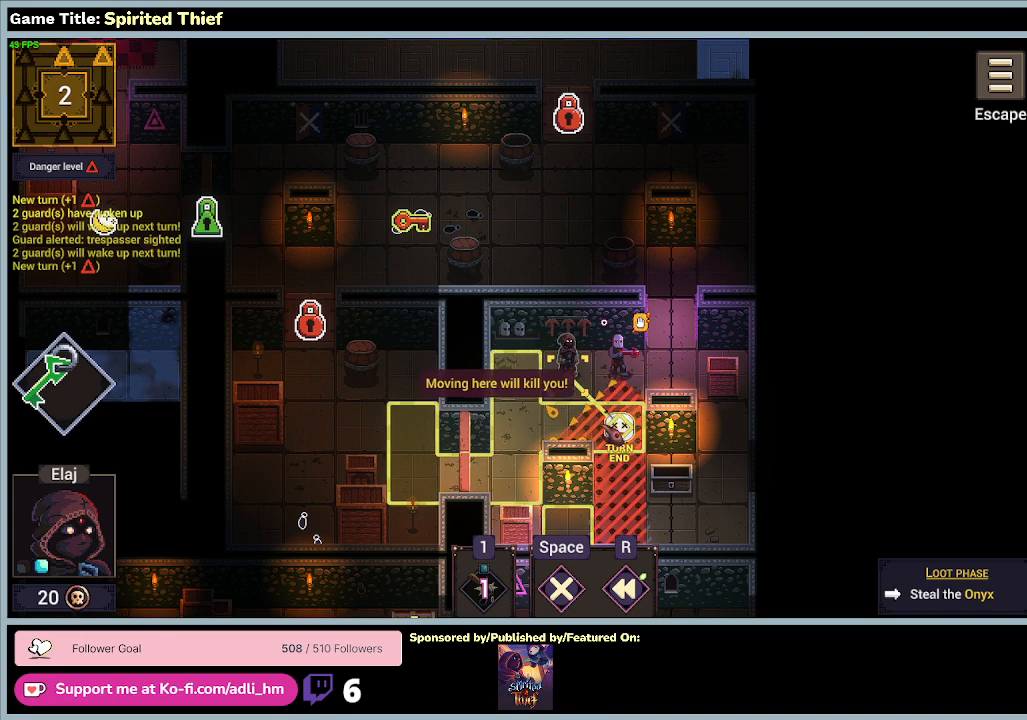
{"keys": [], "mouse": [], "events": []}
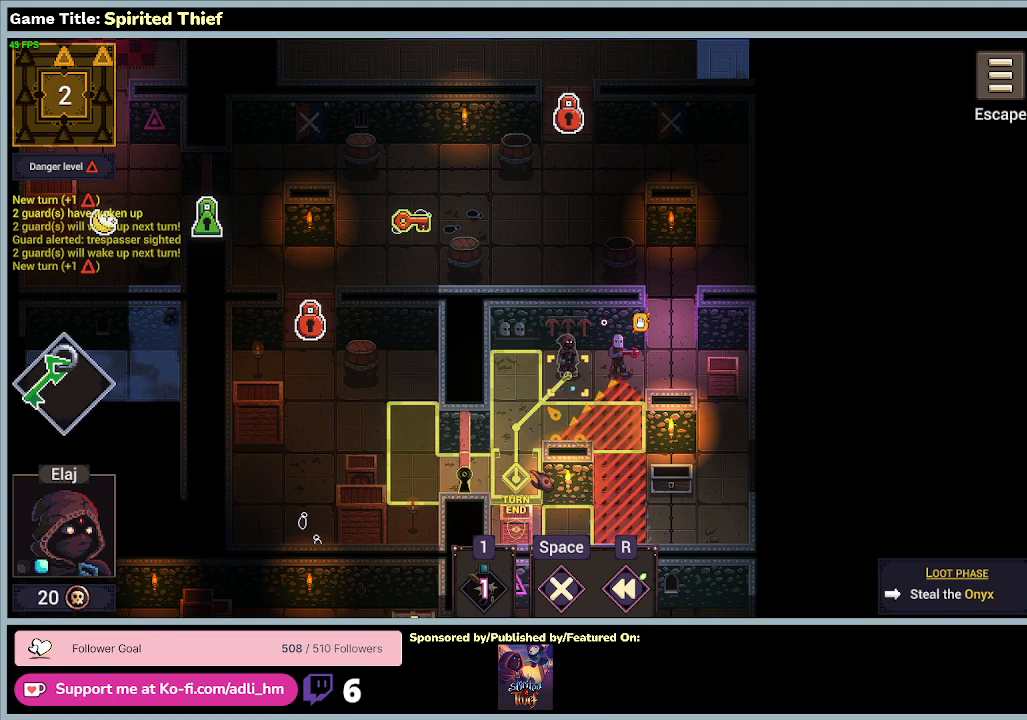
{"keys": [], "mouse": ["left"], "events": [[267, "mouse_left", "down"]]}
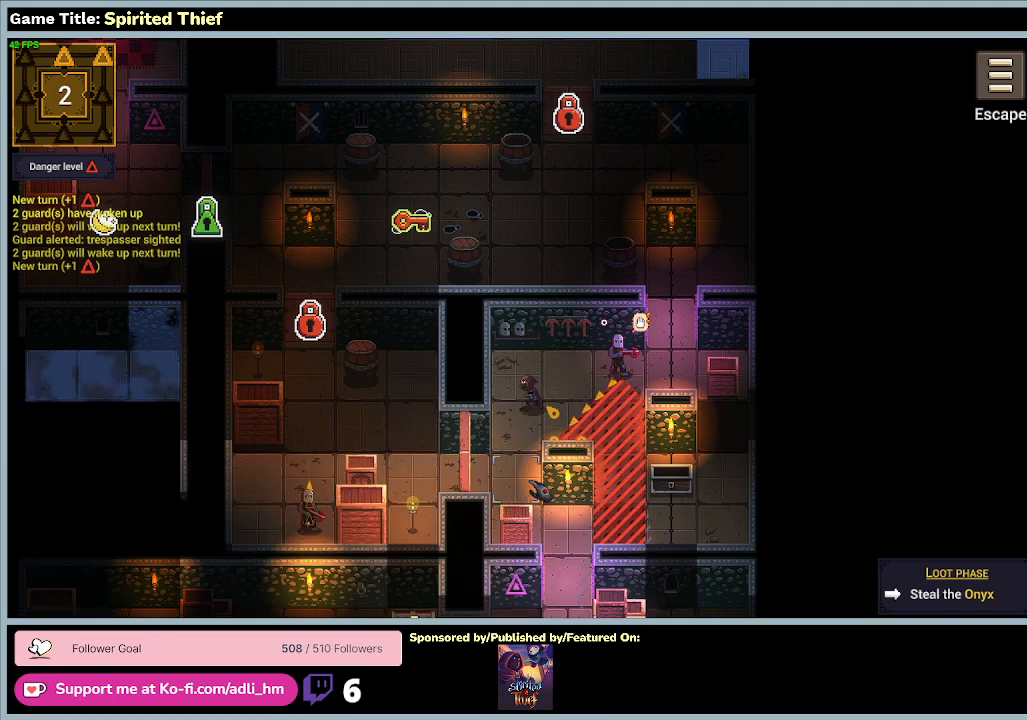
{"keys": [], "mouse": [], "events": [[33, "mouse_left", "up"]]}